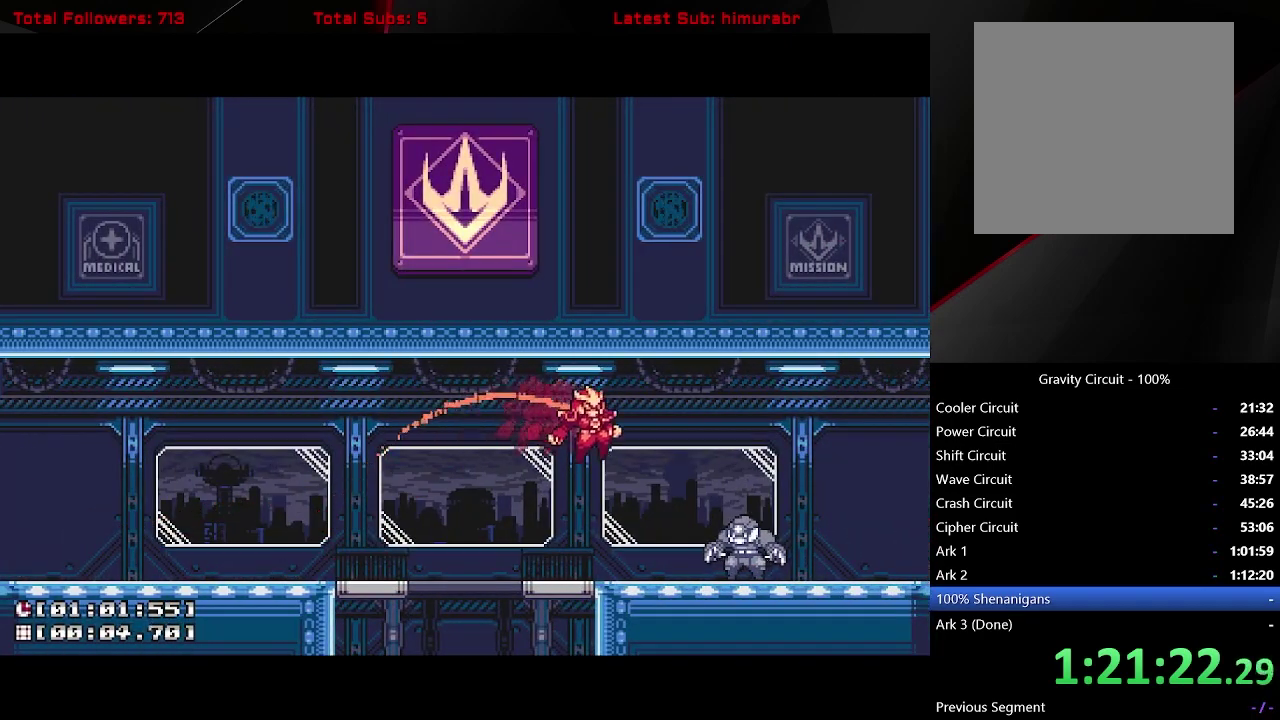
Gameplay with a controller (Xbox layout); each line is a JSON object with the inputs held at the frame after it. "events" lists button and stick changes between this image and that frame as [ms after this image, input, new state], when the widget could be followed in between. Not read: L3 R3 left_stick.
{"buttons": ["A", "L1", "DPAD_DOWN", "DPAD_RIGHT"], "right_stick": "center", "events": [[250, "A", "up"], [350, "DPAD_DOWN", "down"], [433, "A", "down"]]}
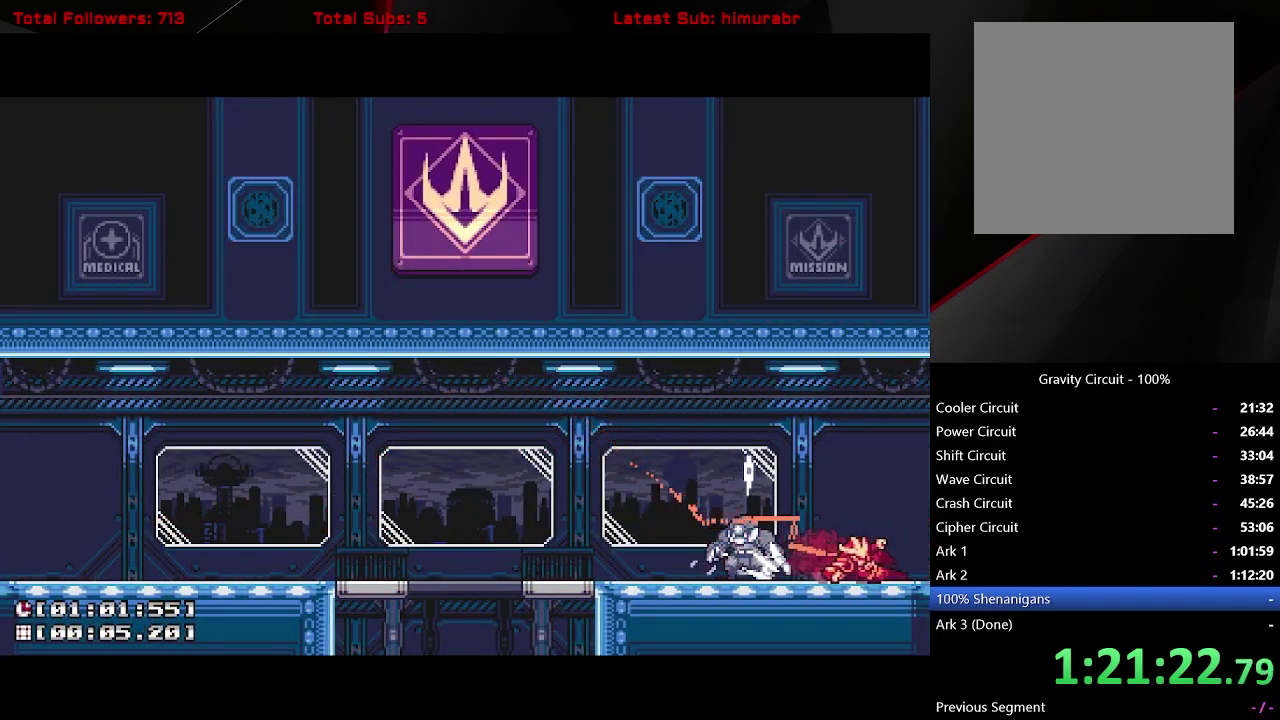
{"buttons": ["L1", "DPAD_RIGHT"], "right_stick": "center", "events": [[117, "DPAD_DOWN", "up"], [150, "A", "up"]]}
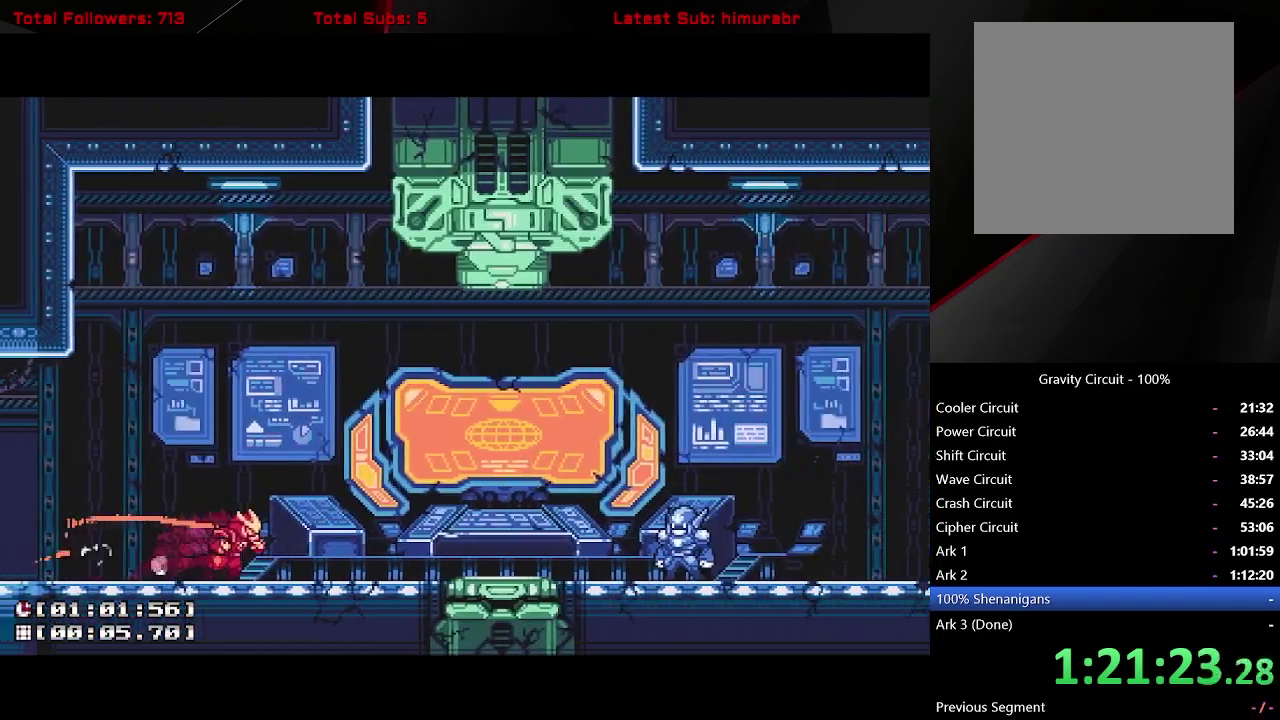
{"buttons": ["L1", "DPAD_RIGHT"], "right_stick": "center", "events": []}
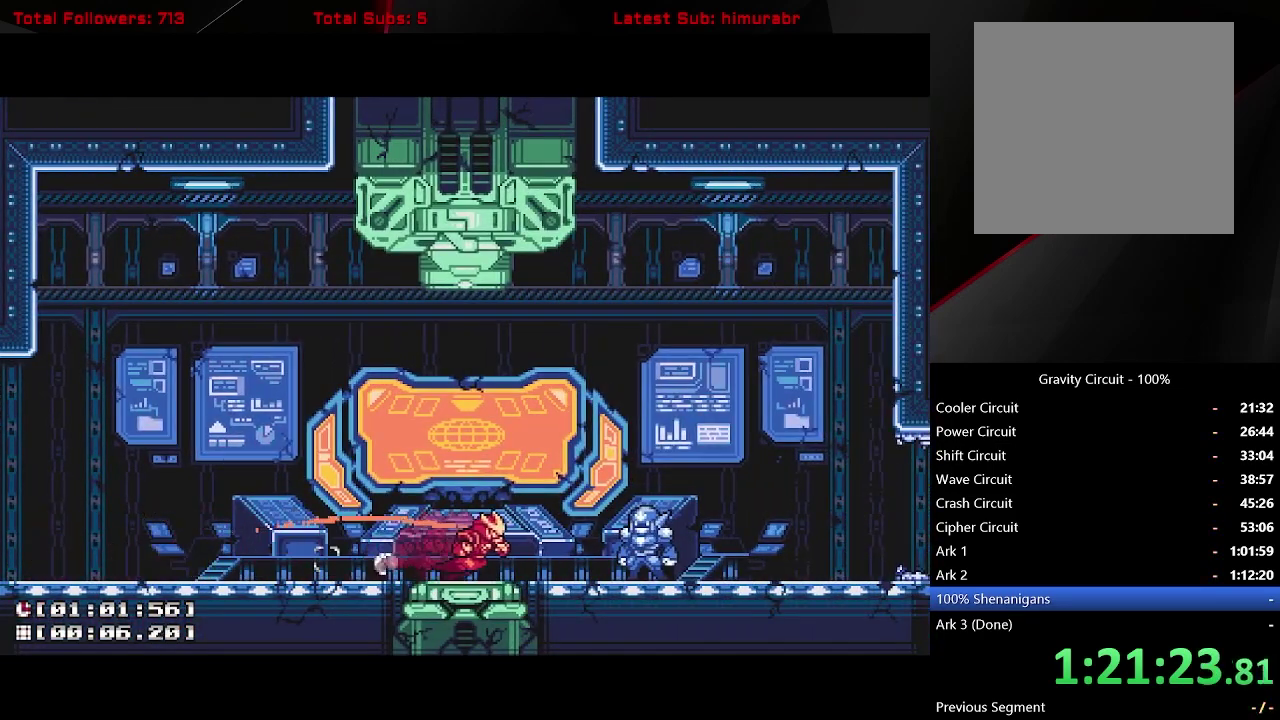
{"buttons": ["START"], "right_stick": "center", "events": [[250, "DPAD_RIGHT", "up"], [250, "L1", "up"], [467, "START", "down"]]}
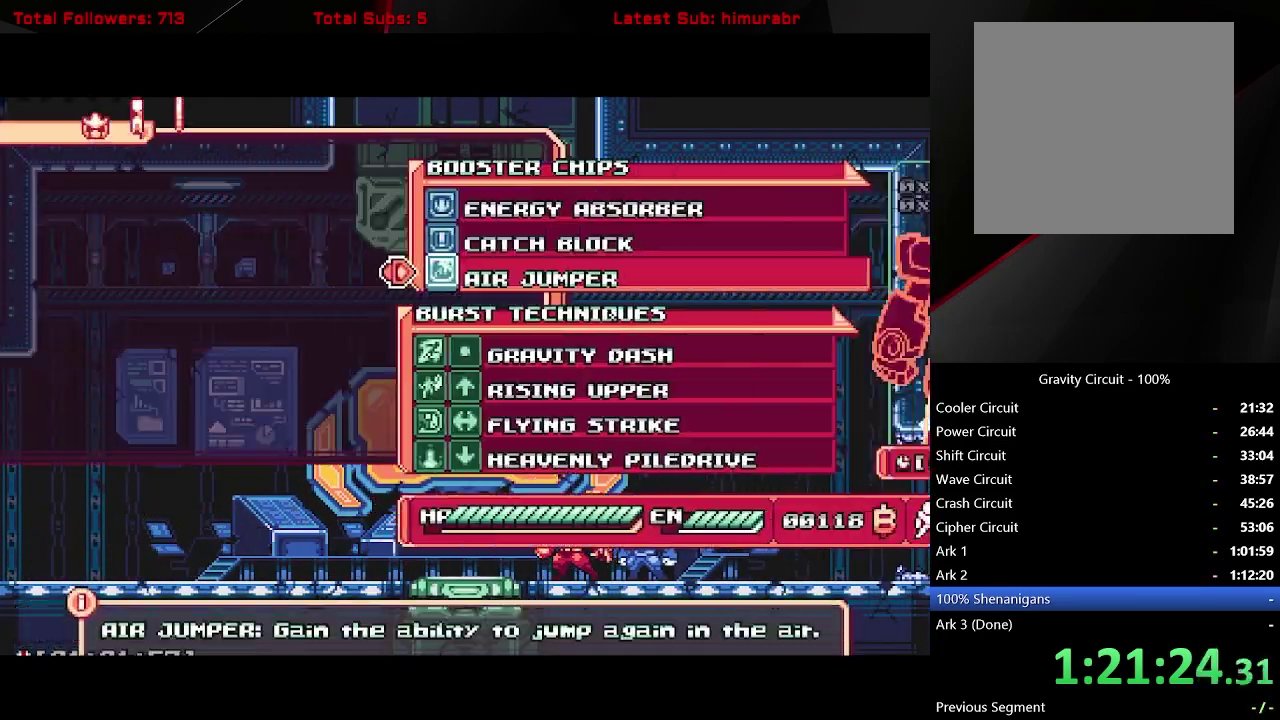
{"buttons": [], "right_stick": "center", "events": [[17, "START", "up"]]}
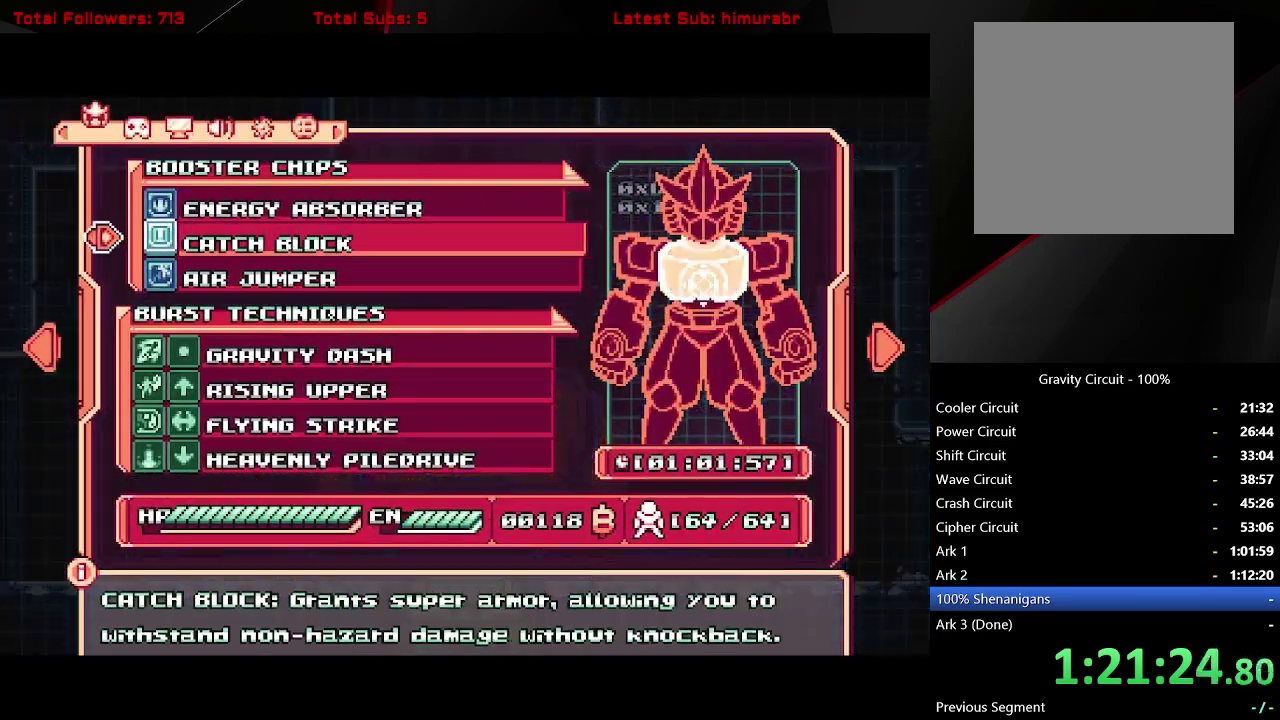
{"buttons": [], "right_stick": "center", "events": [[17, "DPAD_UP", "down"], [83, "DPAD_UP", "up"], [150, "DPAD_UP", "down"], [200, "DPAD_UP", "up"], [267, "DPAD_UP", "down"], [333, "DPAD_UP", "up"]]}
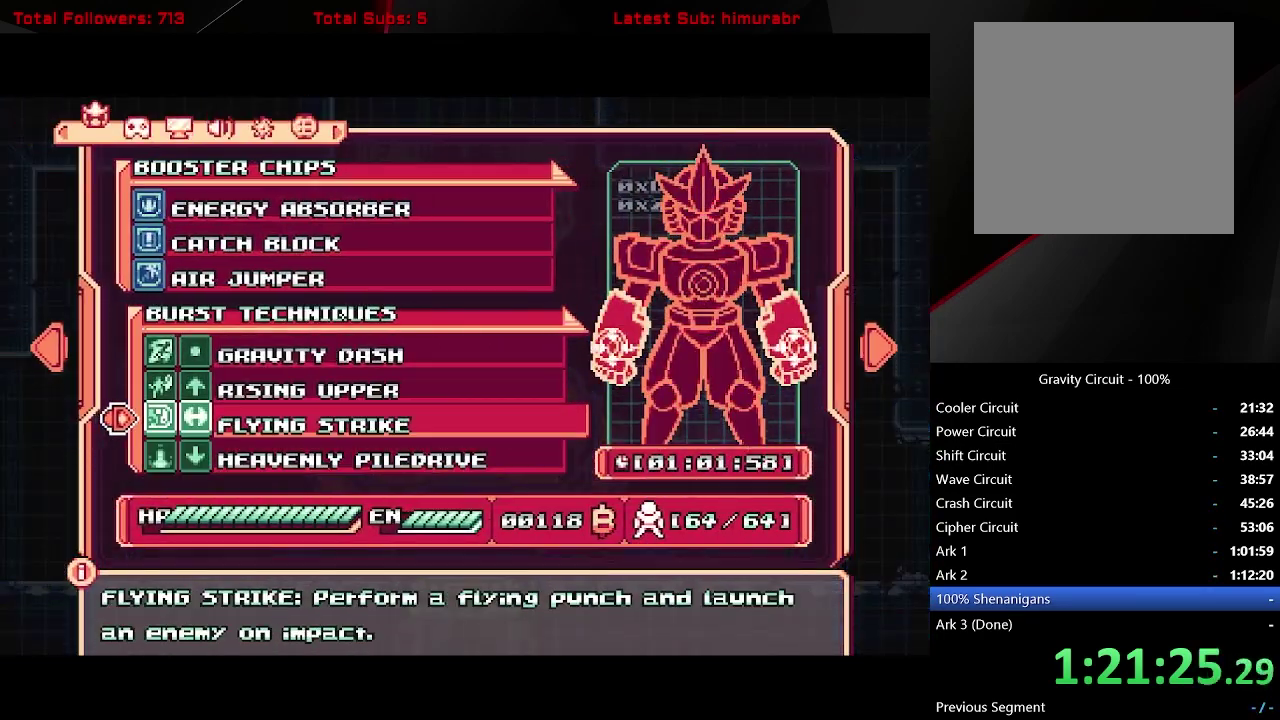
{"buttons": [], "right_stick": "center", "events": [[100, "DPAD_DOWN", "down"], [167, "DPAD_DOWN", "up"]]}
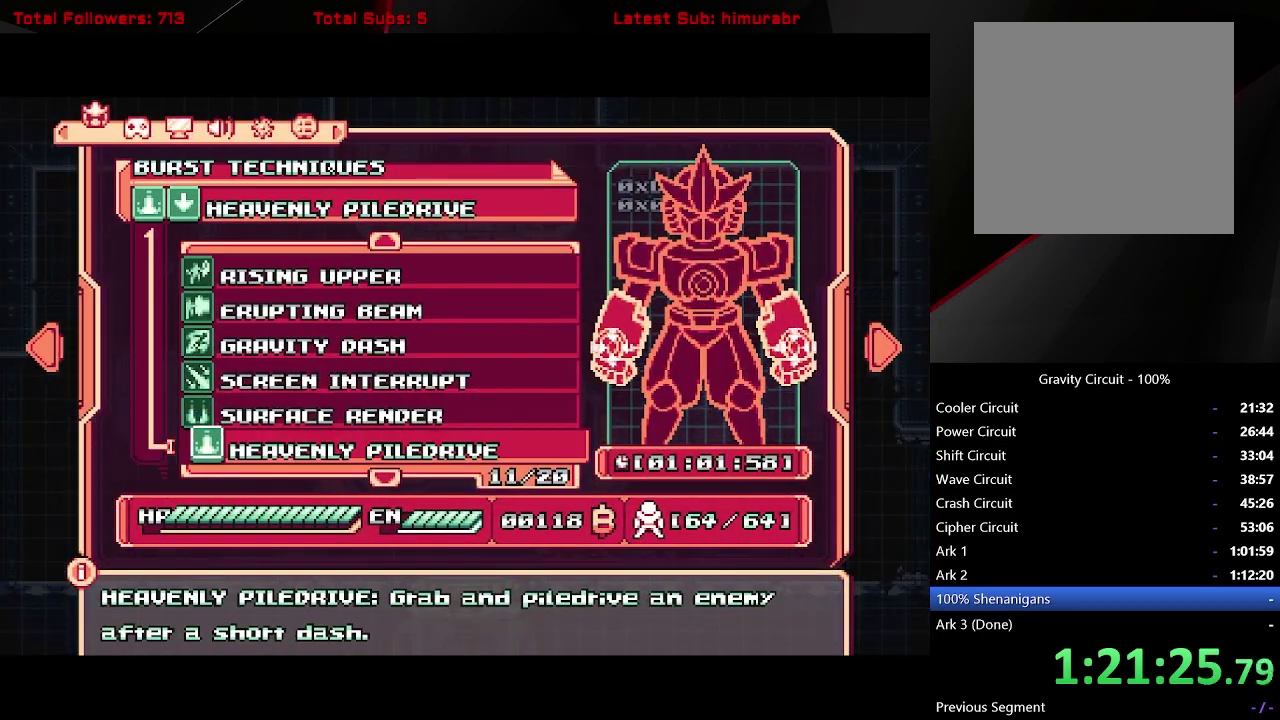
{"buttons": [], "right_stick": "center", "events": []}
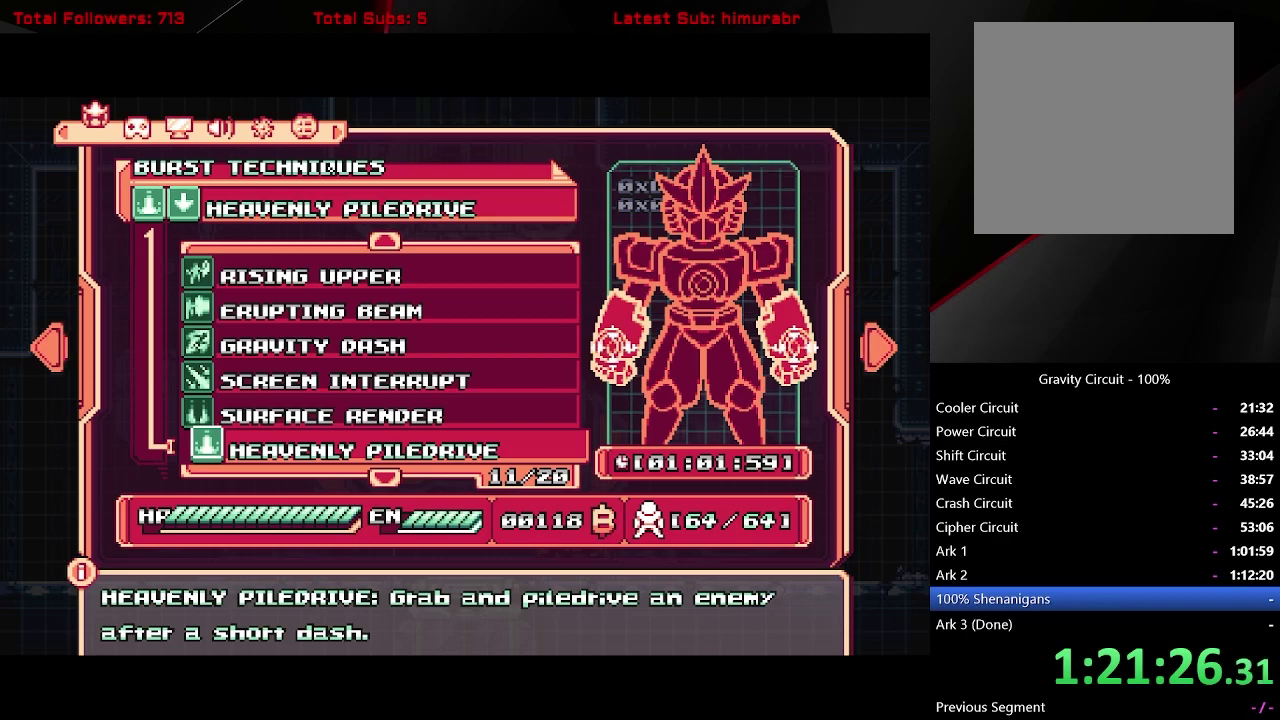
{"buttons": ["DPAD_DOWN"], "right_stick": "center", "events": [[183, "DPAD_DOWN", "down"], [233, "DPAD_DOWN", "up"], [317, "DPAD_DOWN", "down"], [383, "DPAD_DOWN", "up"], [433, "DPAD_DOWN", "down"]]}
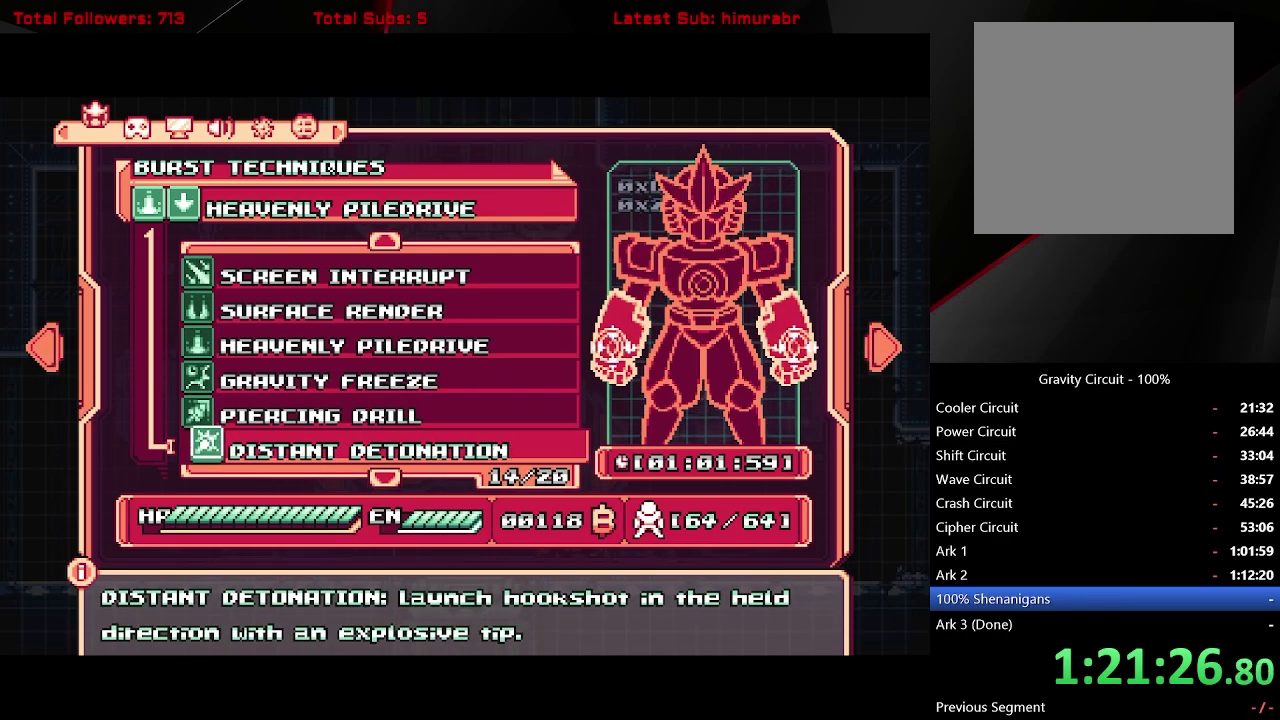
{"buttons": ["DPAD_DOWN"], "right_stick": "center", "events": [[133, "DPAD_DOWN", "up"], [217, "DPAD_DOWN", "down"], [283, "DPAD_DOWN", "up"], [383, "DPAD_DOWN", "down"]]}
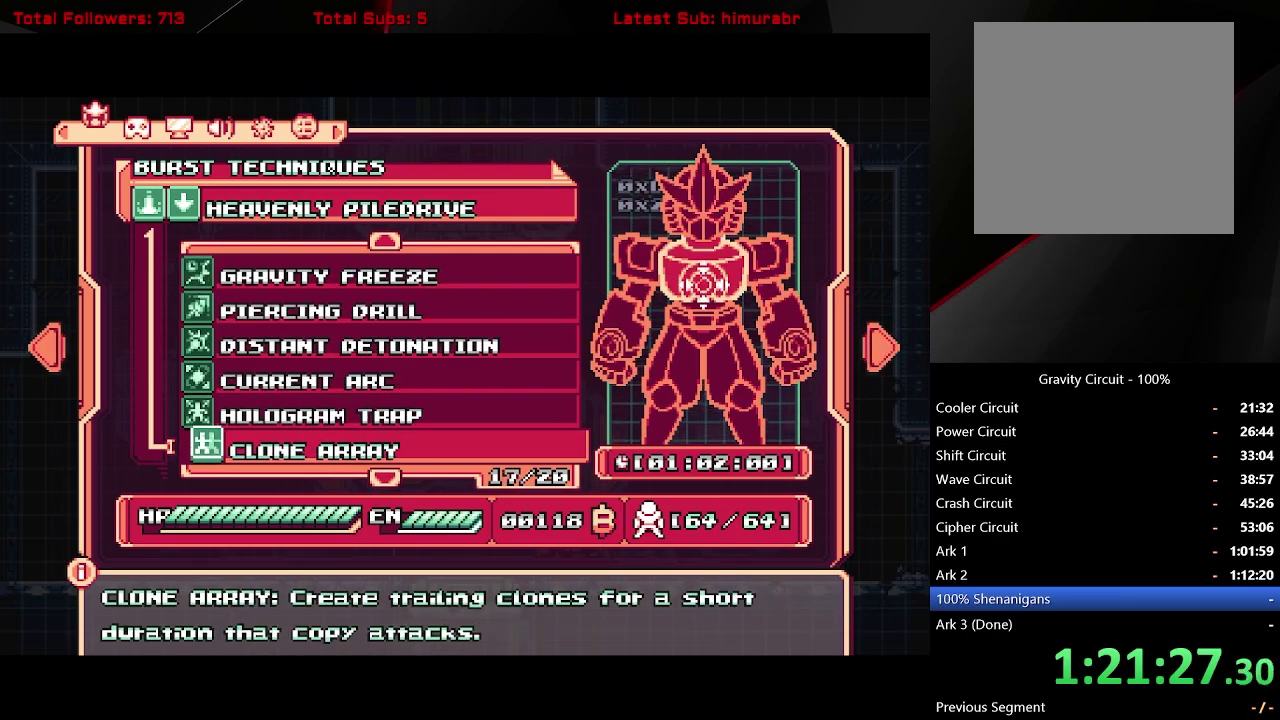
{"buttons": [], "right_stick": "center", "events": [[83, "DPAD_DOWN", "up"]]}
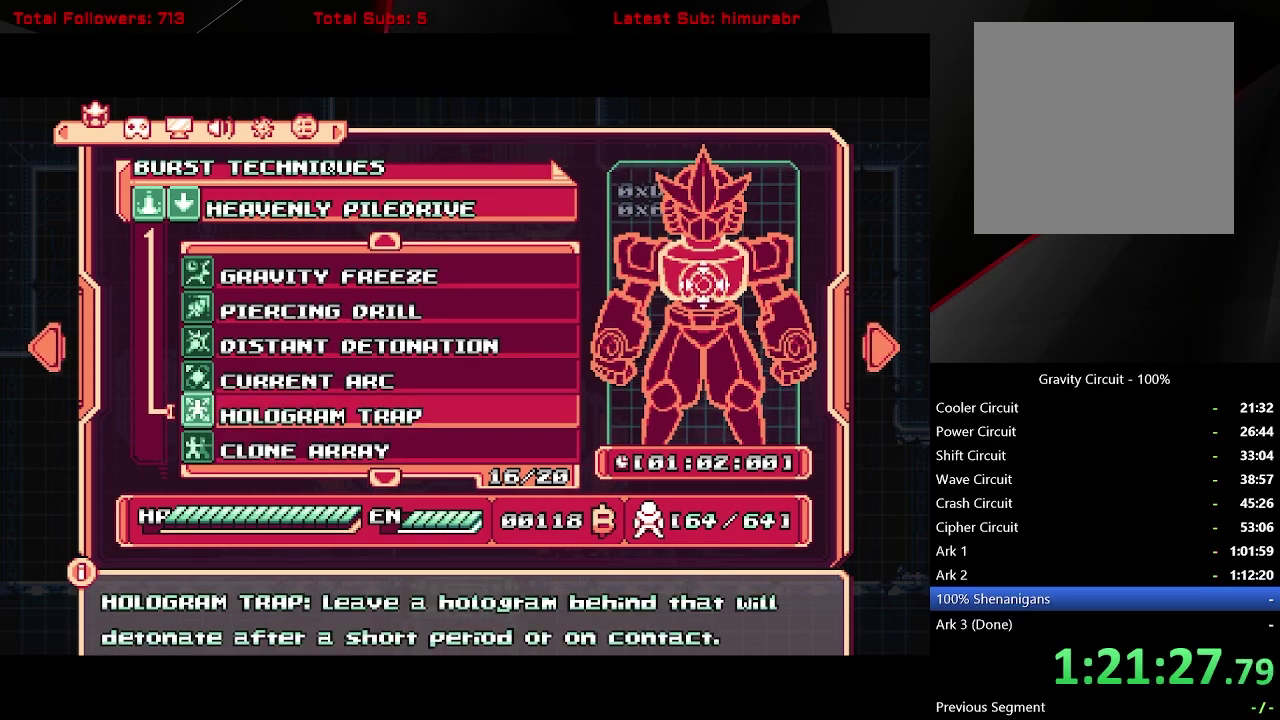
{"buttons": [], "right_stick": "center", "events": [[33, "DPAD_UP", "down"], [117, "DPAD_UP", "up"], [200, "A", "down"], [283, "A", "up"]]}
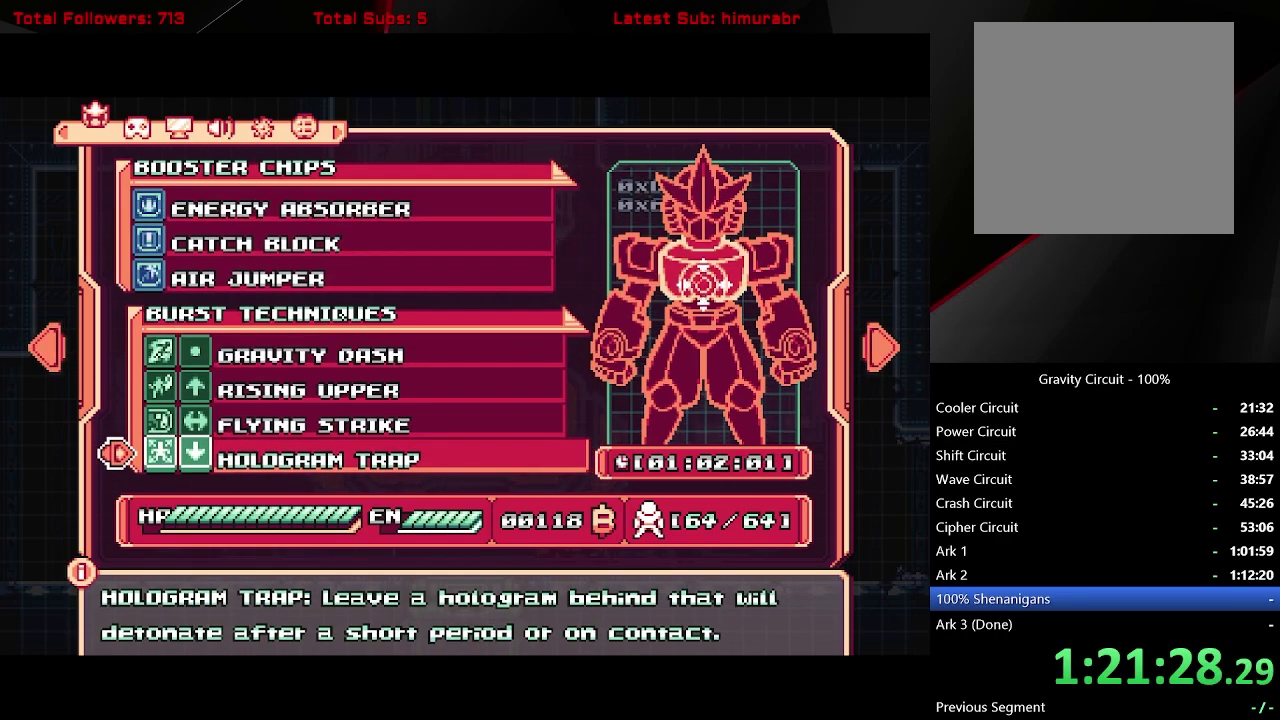
{"buttons": ["A"], "right_stick": "center", "events": [[500, "A", "down"]]}
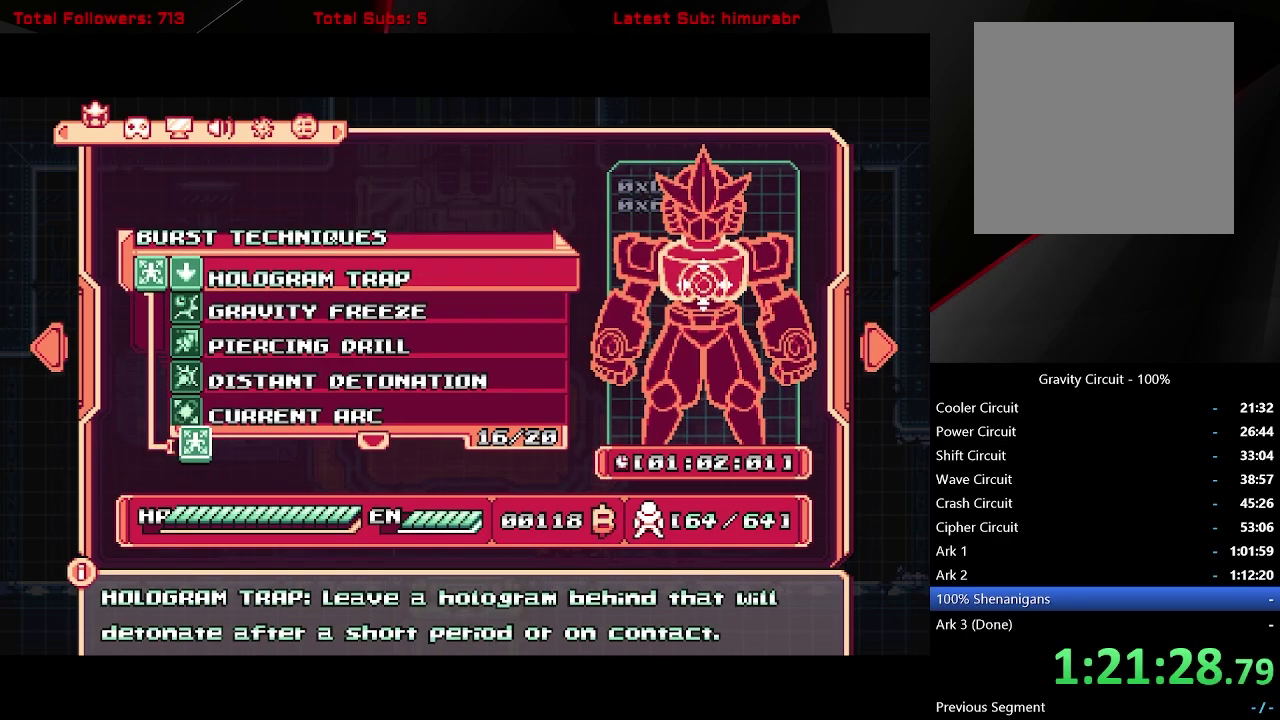
{"buttons": [], "right_stick": "center", "events": [[100, "A", "up"], [233, "DPAD_DOWN", "down"], [300, "DPAD_DOWN", "up"], [417, "DPAD_DOWN", "down"], [483, "DPAD_DOWN", "up"]]}
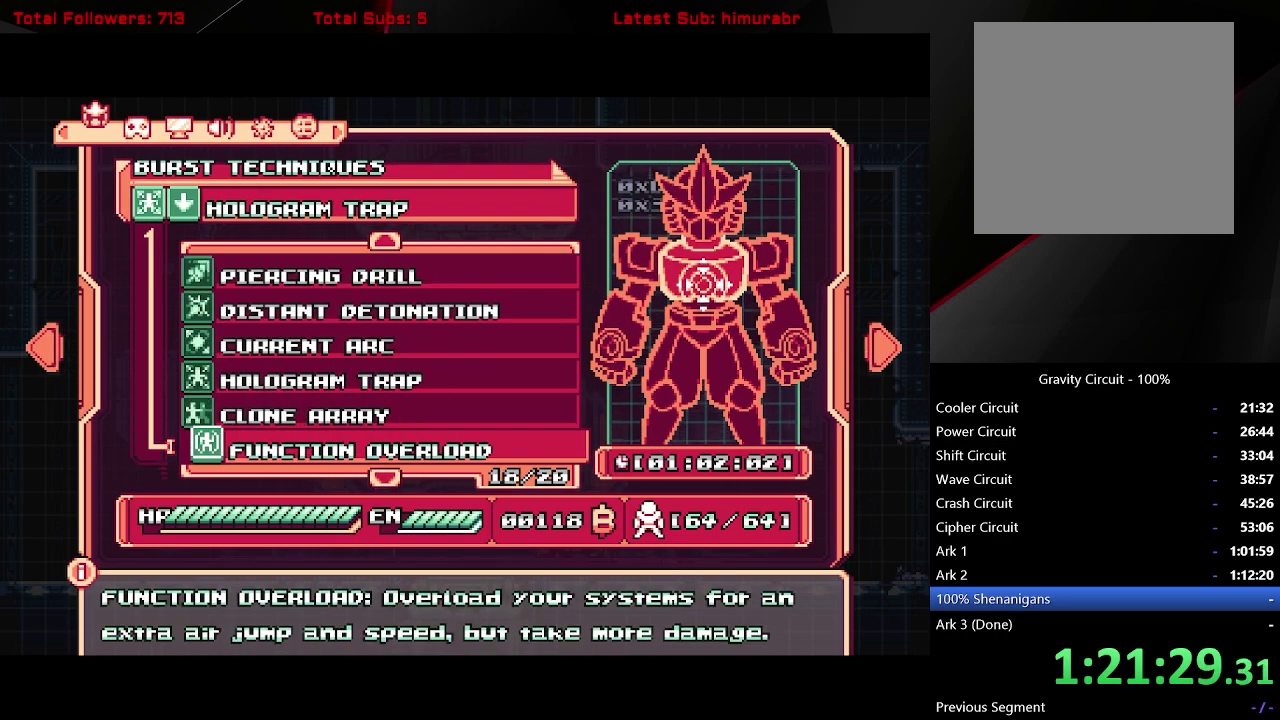
{"buttons": [], "right_stick": "center", "events": [[250, "A", "down"], [350, "A", "up"]]}
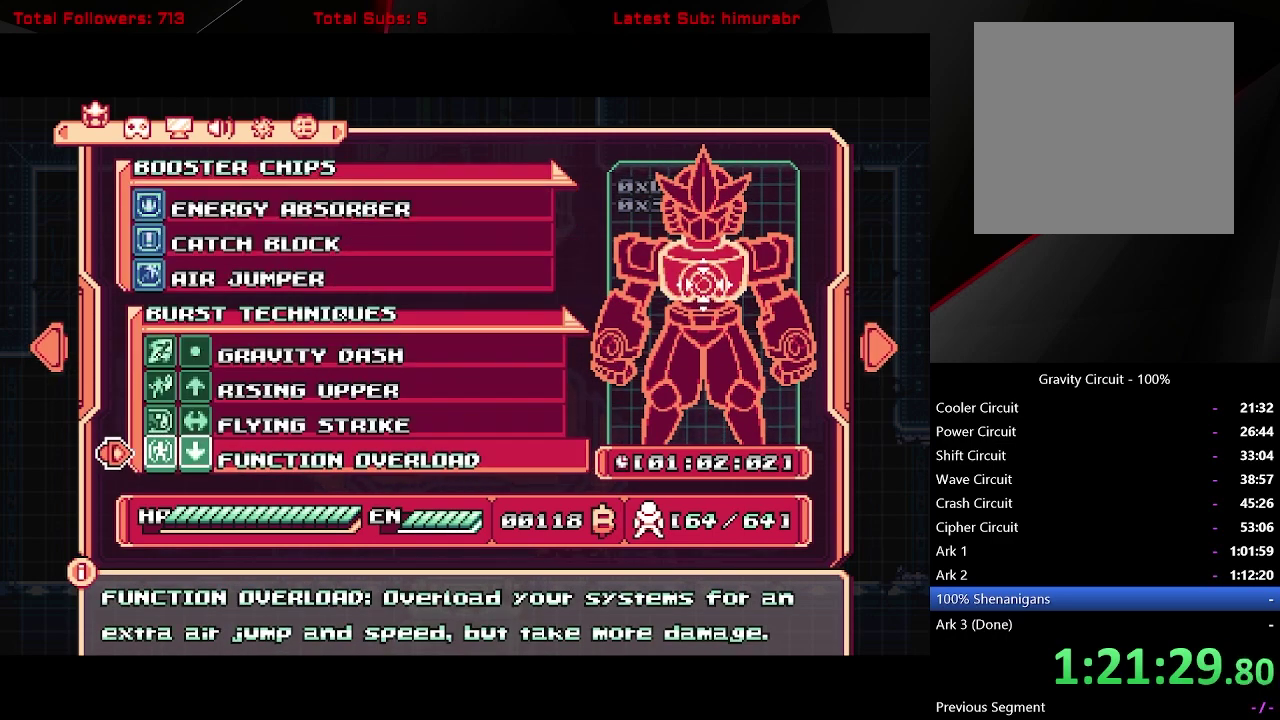
{"buttons": [], "right_stick": "center", "events": []}
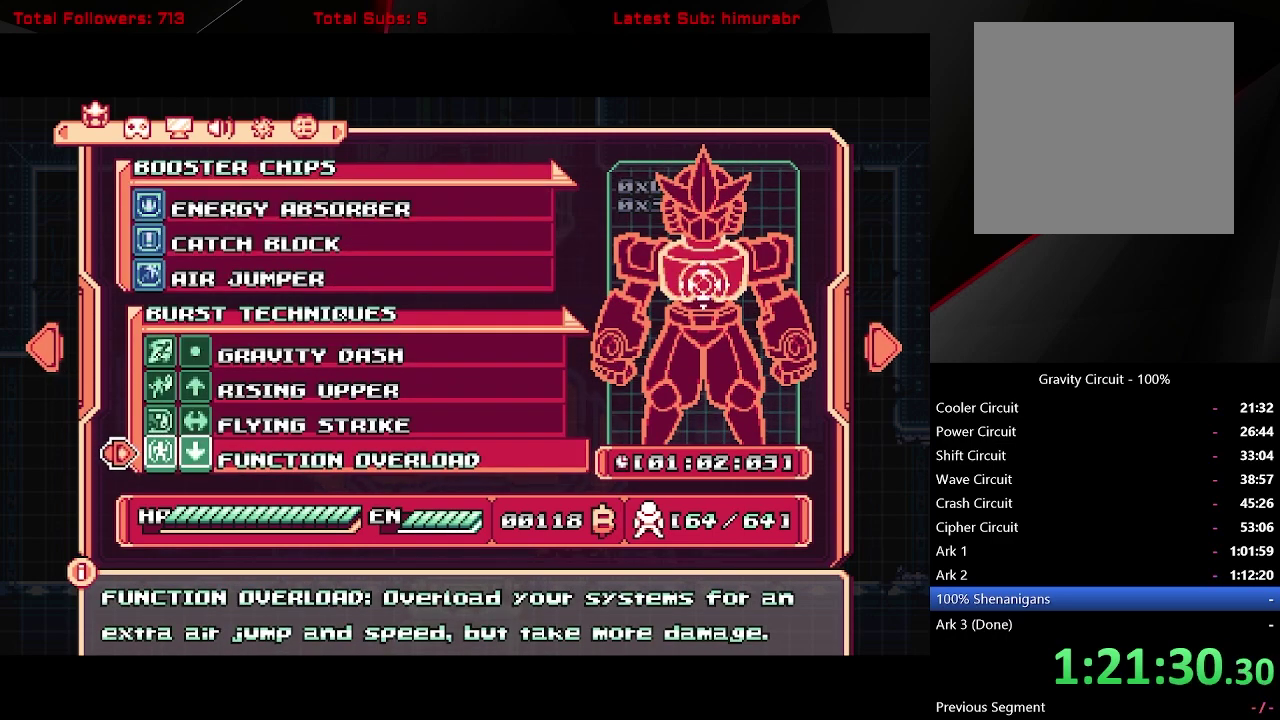
{"buttons": [], "right_stick": "center", "events": []}
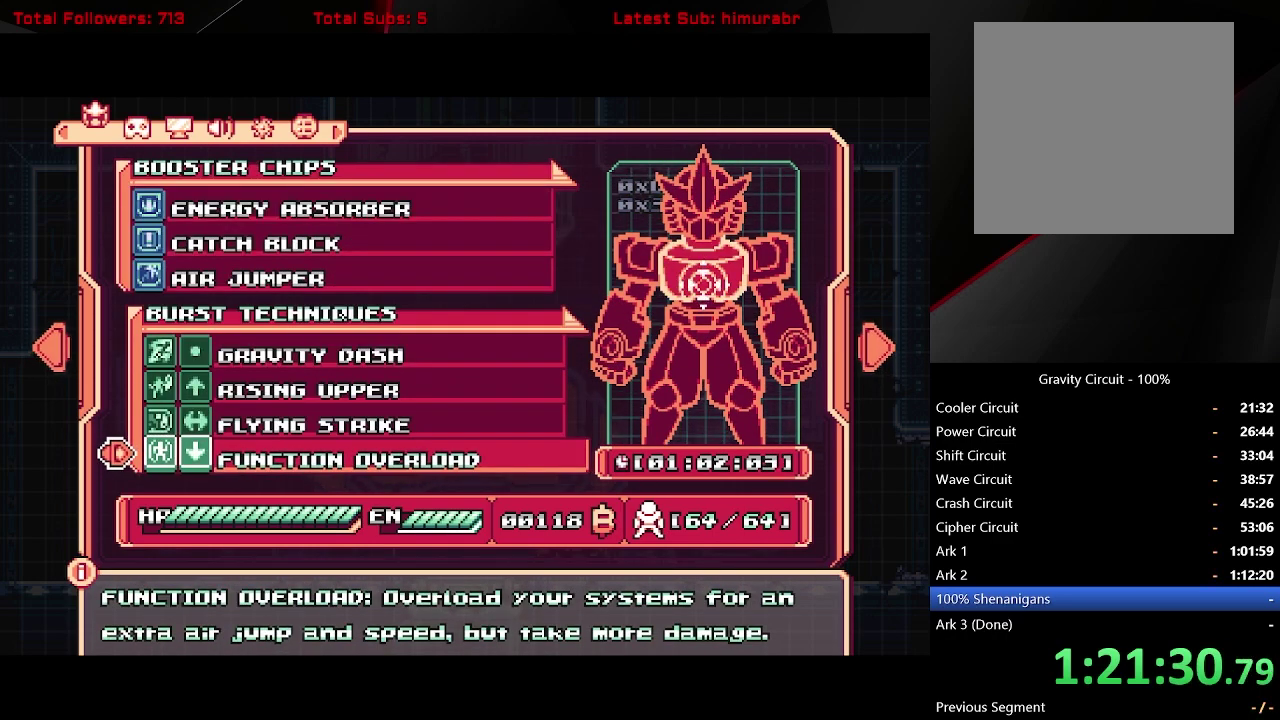
{"buttons": [], "right_stick": "center", "events": [[117, "B", "down"], [217, "B", "up"]]}
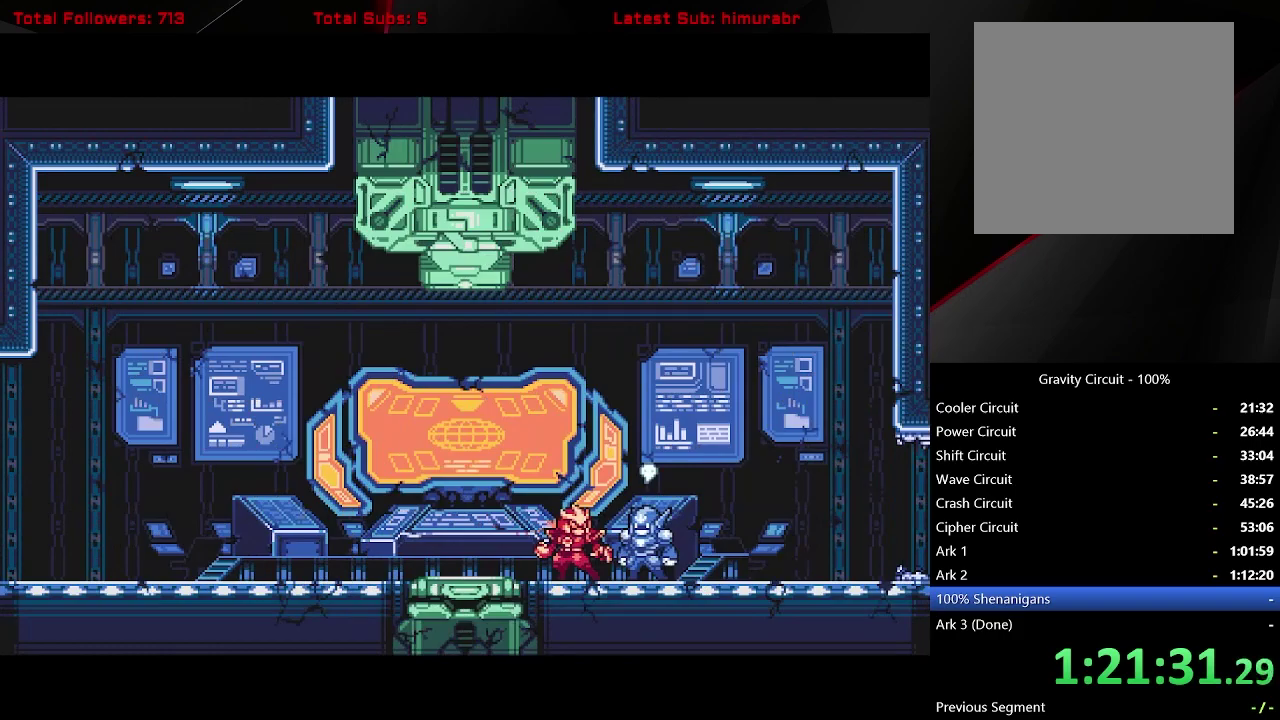
{"buttons": ["START"], "right_stick": "center", "events": [[50, "DPAD_UP", "down"], [167, "DPAD_UP", "up"], [250, "DPAD_UP", "down"], [300, "DPAD_UP", "up"], [400, "START", "down"]]}
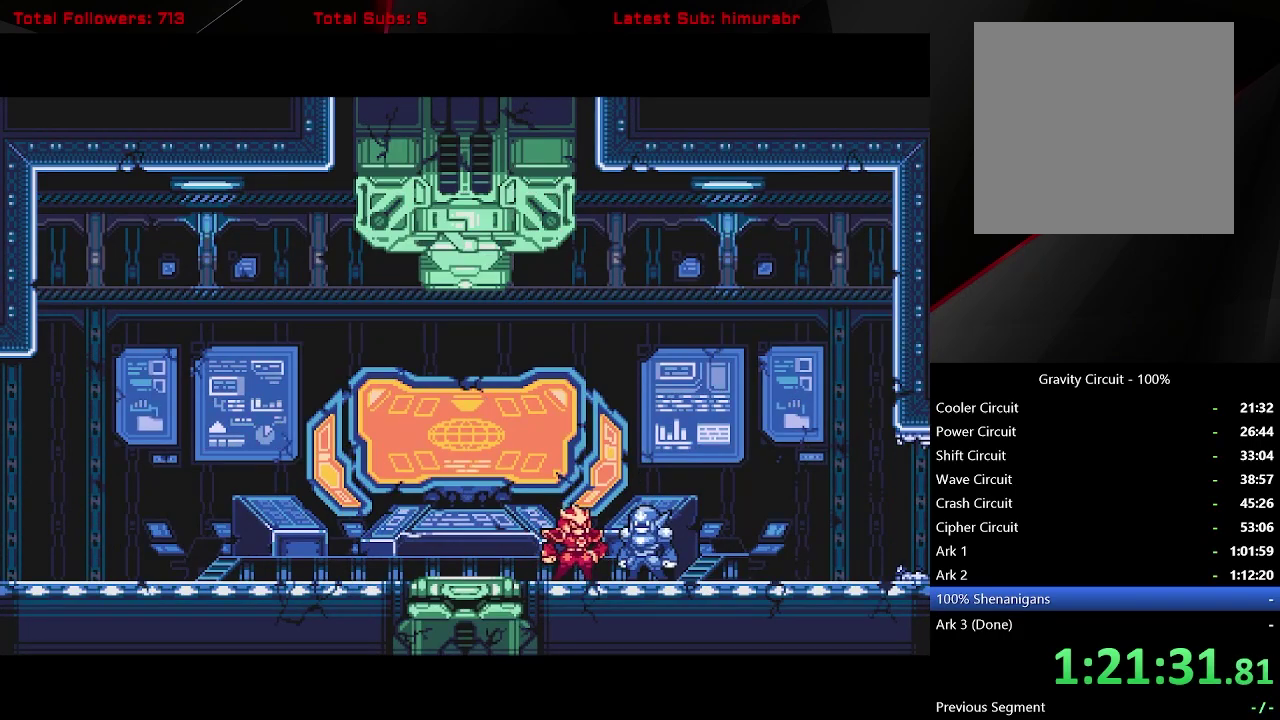
{"buttons": ["START"], "right_stick": "center", "events": []}
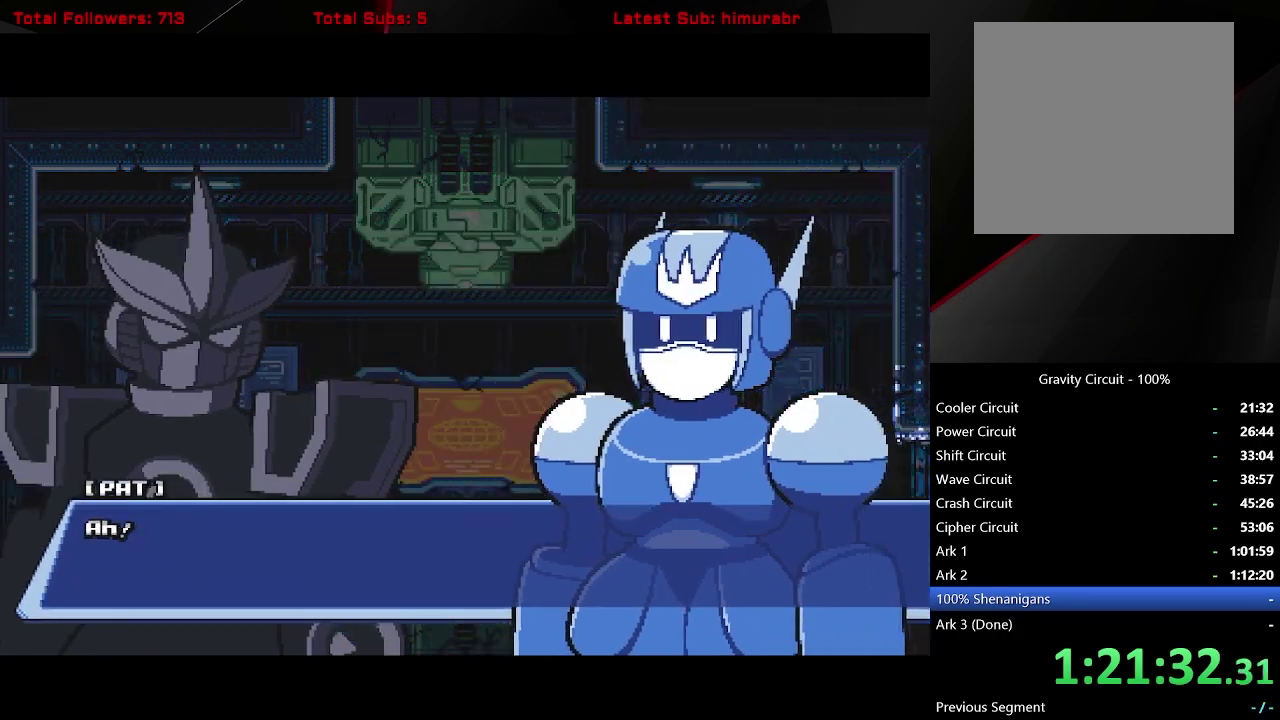
{"buttons": ["A"], "right_stick": "center", "events": [[350, "START", "up"], [467, "A", "down"]]}
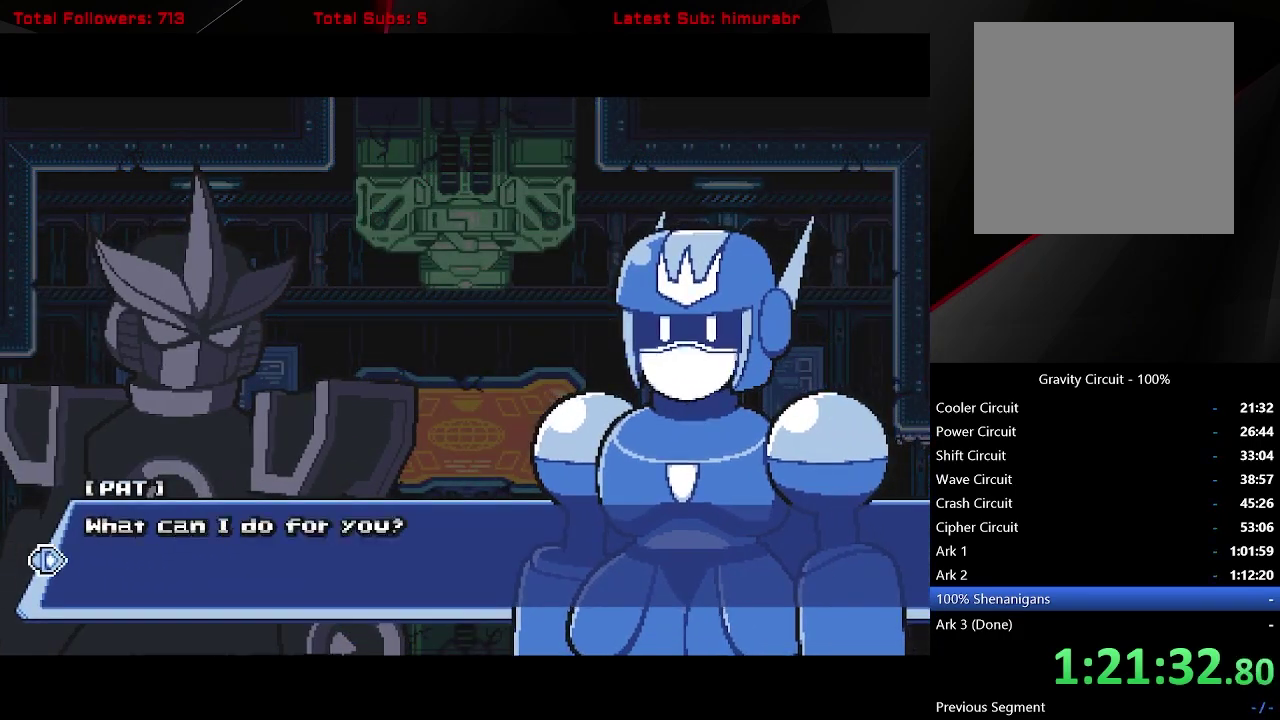
{"buttons": ["START"], "right_stick": "center", "events": [[33, "A", "up"], [117, "A", "down"], [200, "A", "up"], [300, "START", "down"]]}
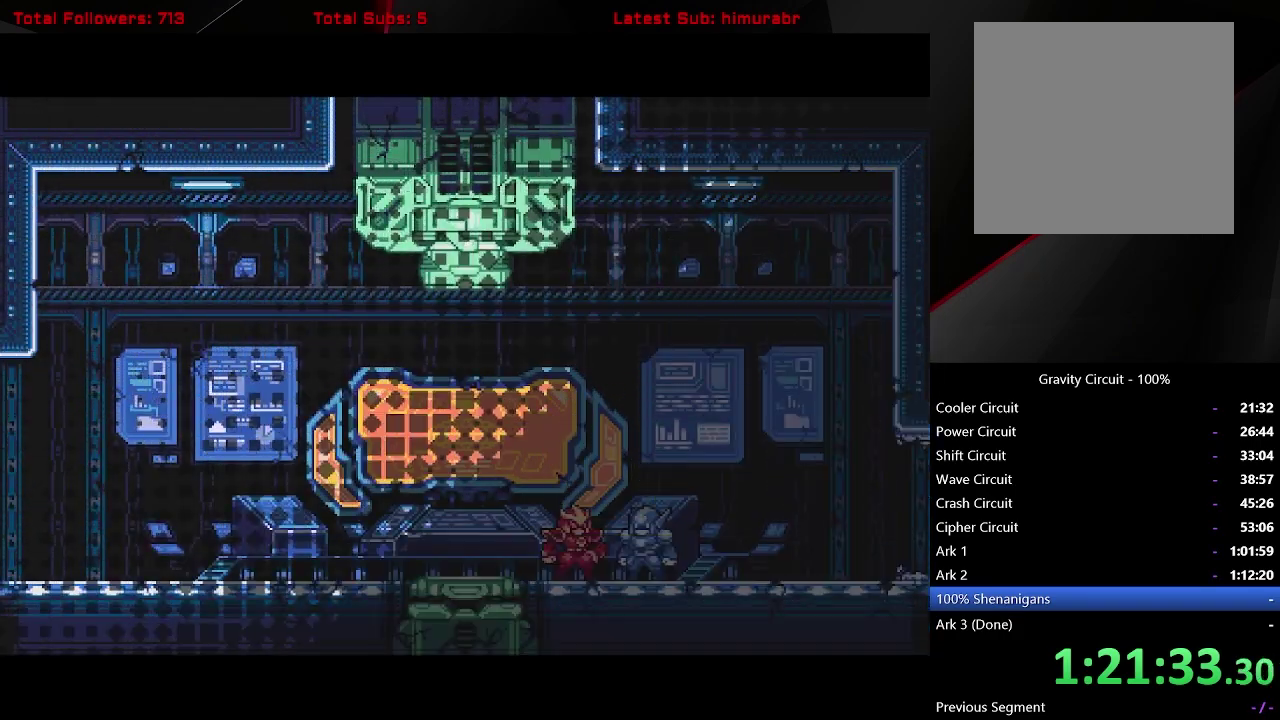
{"buttons": [], "right_stick": "center", "events": [[417, "START", "up"]]}
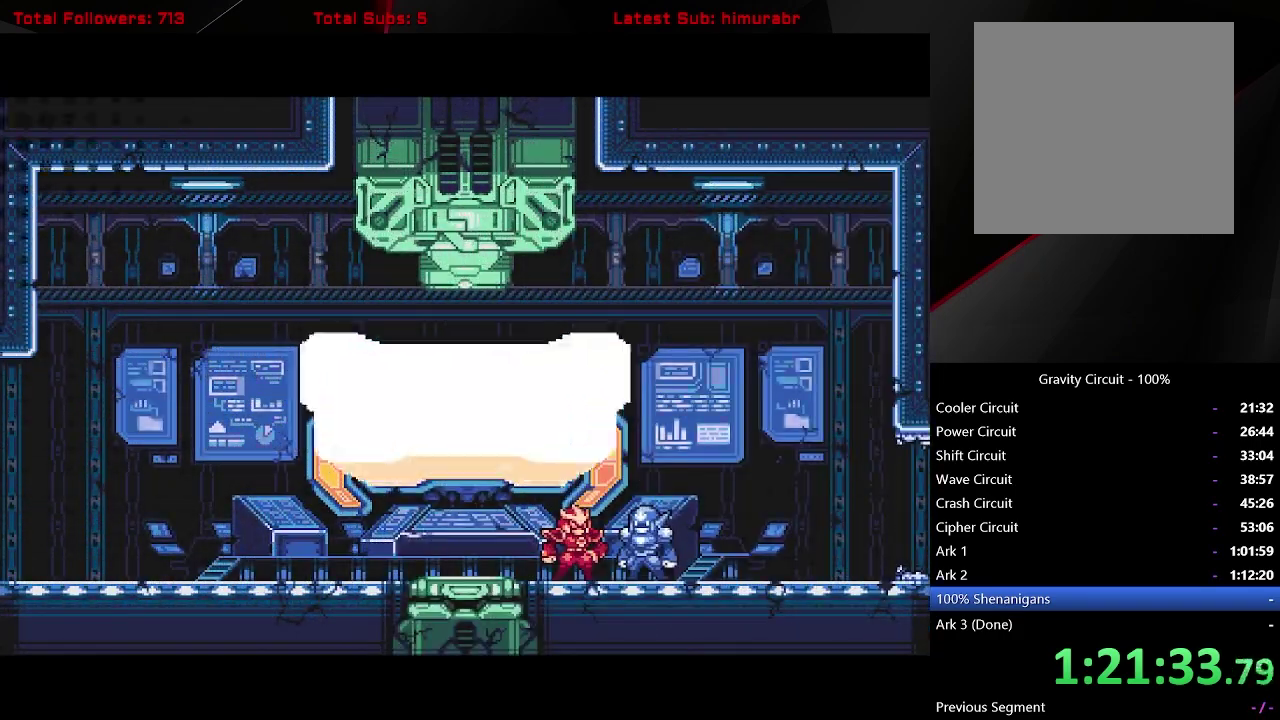
{"buttons": [], "right_stick": "center", "events": []}
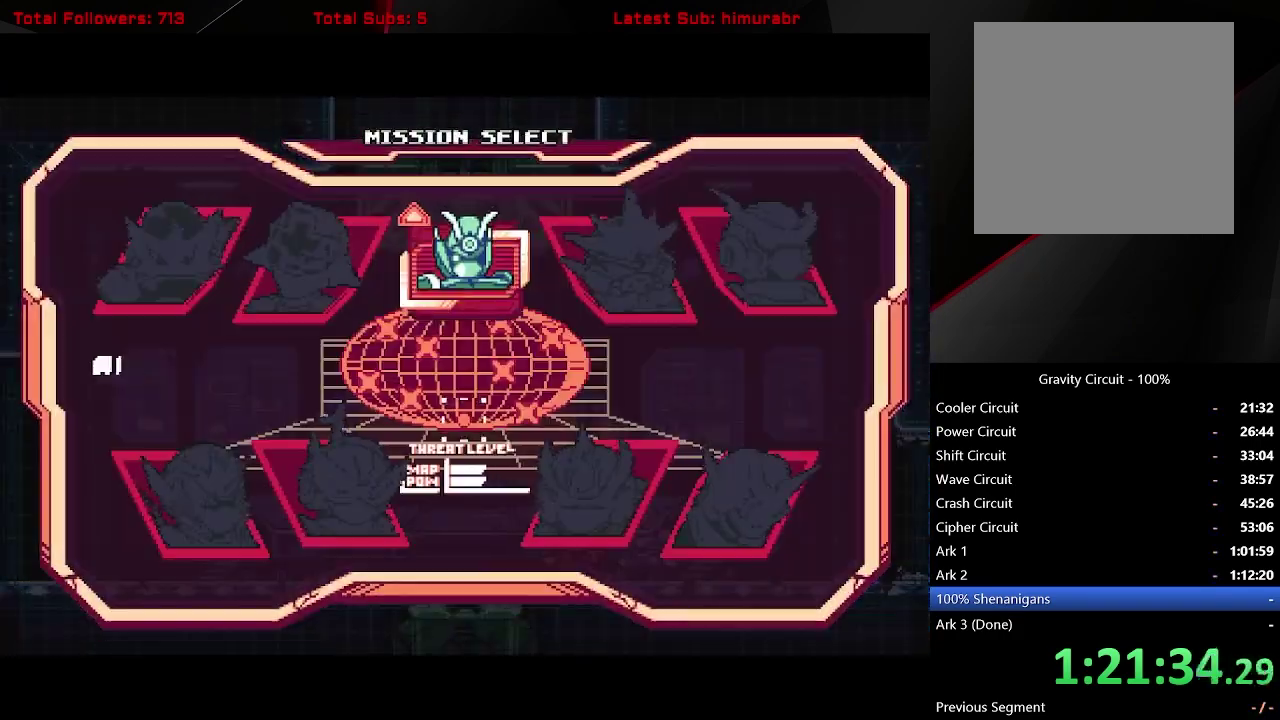
{"buttons": [], "right_stick": "center", "events": [[17, "A", "down"], [100, "A", "up"], [300, "A", "down"], [400, "A", "up"]]}
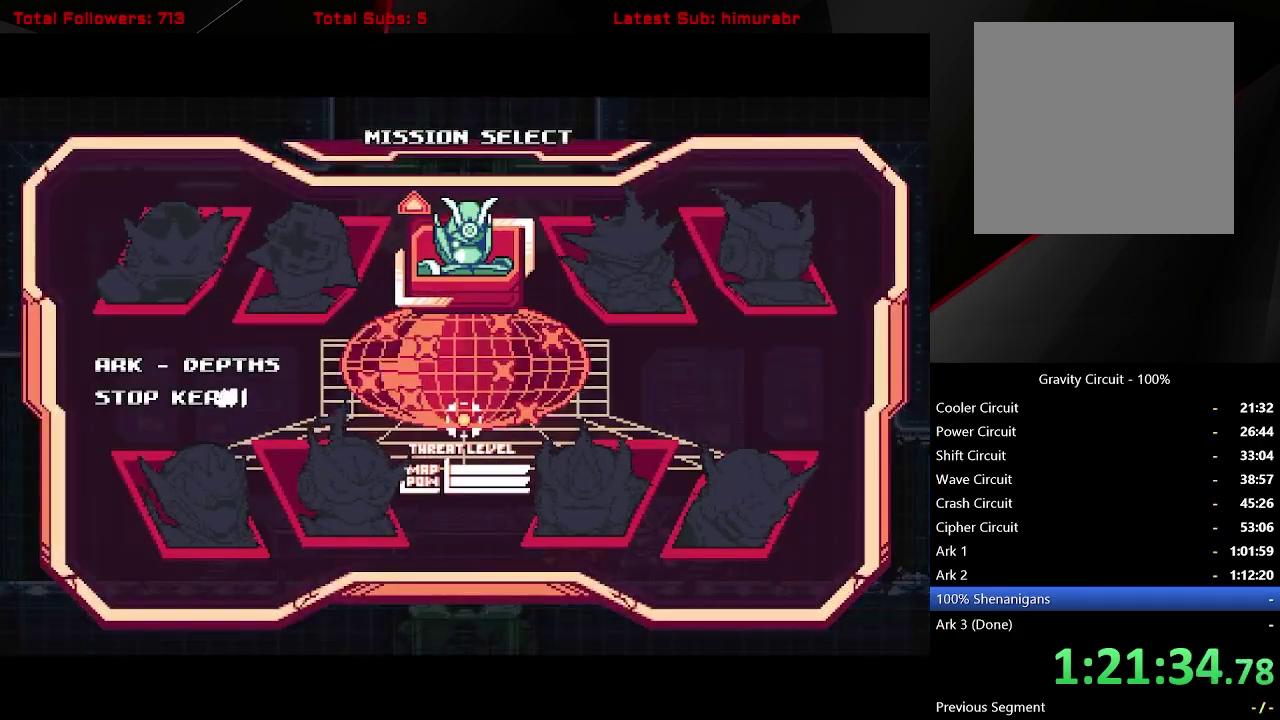
{"buttons": ["START"], "right_stick": "center", "events": [[50, "START", "down"]]}
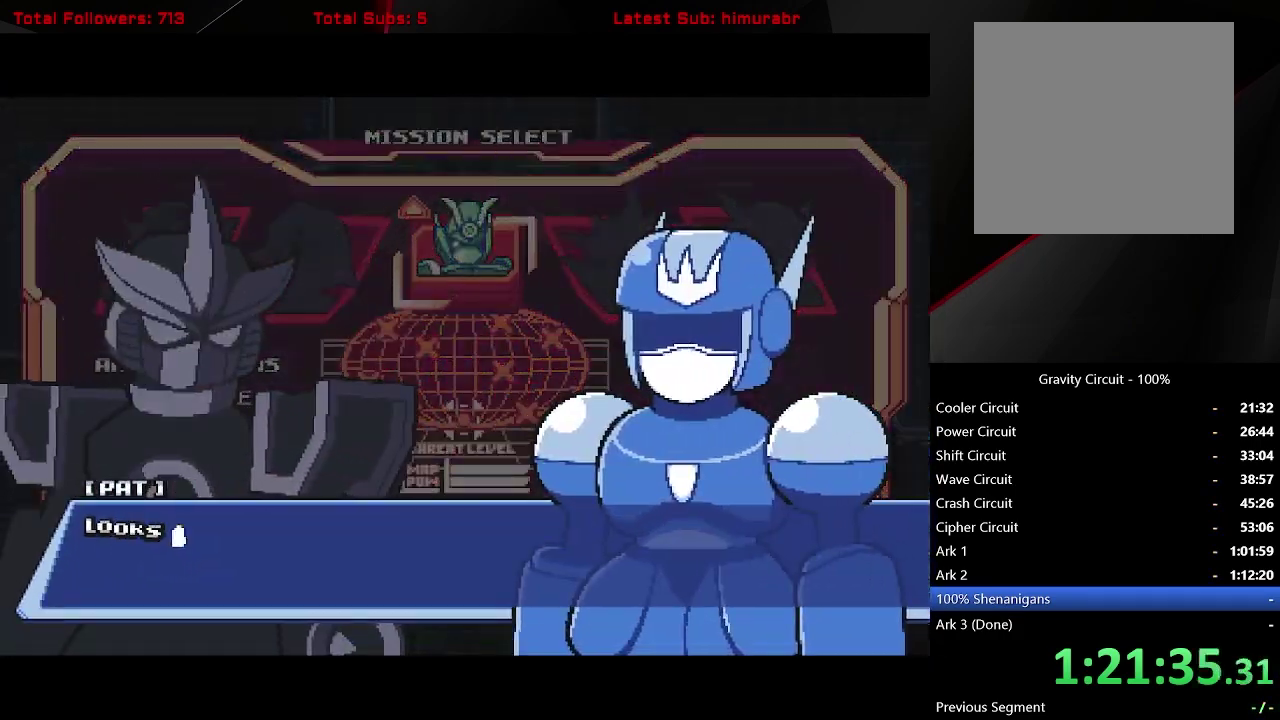
{"buttons": ["A"], "right_stick": "center", "events": [[333, "START", "up"], [467, "A", "down"]]}
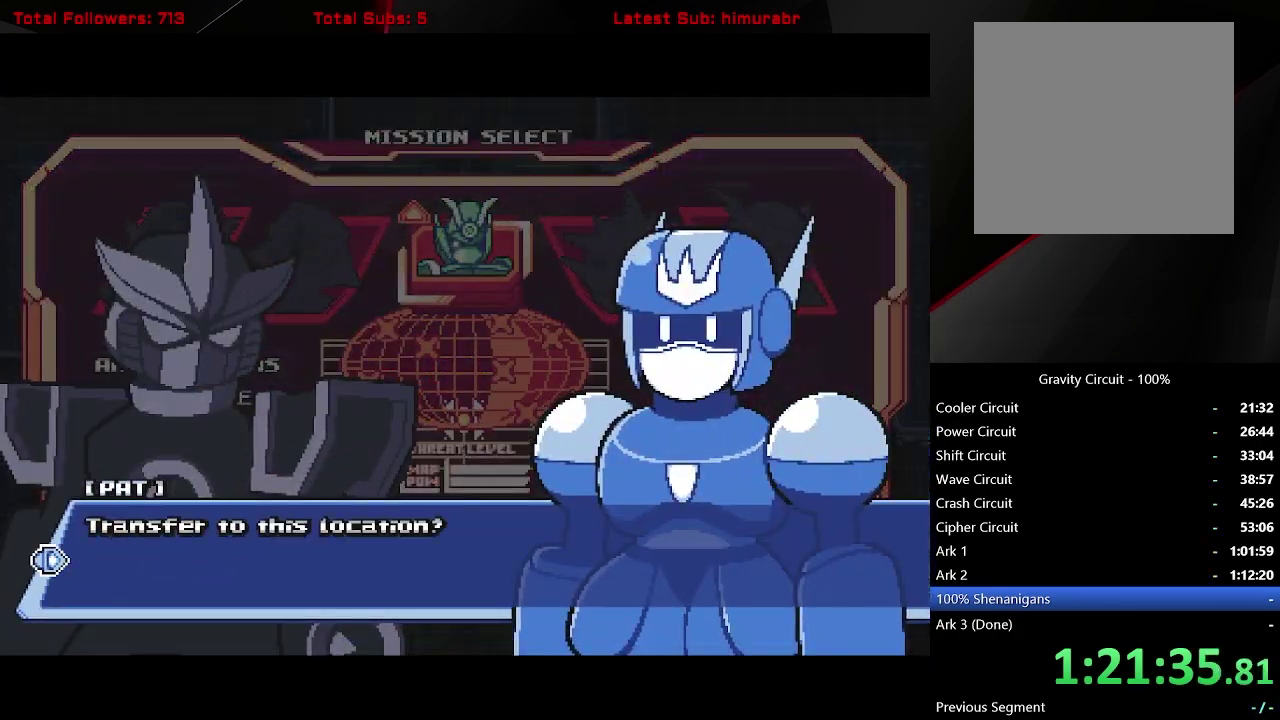
{"buttons": ["START"], "right_stick": "center", "events": [[33, "A", "up"], [100, "A", "down"], [200, "A", "up"], [300, "START", "down"]]}
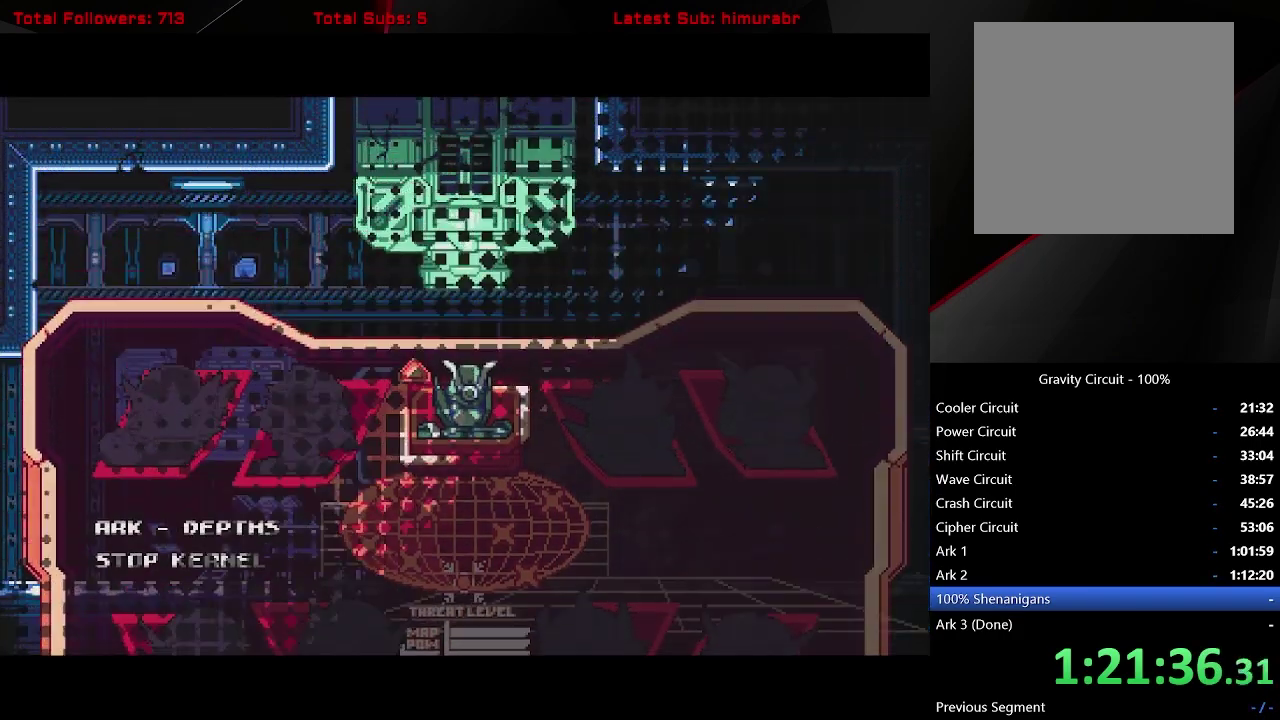
{"buttons": [], "right_stick": "center", "events": [[383, "START", "up"]]}